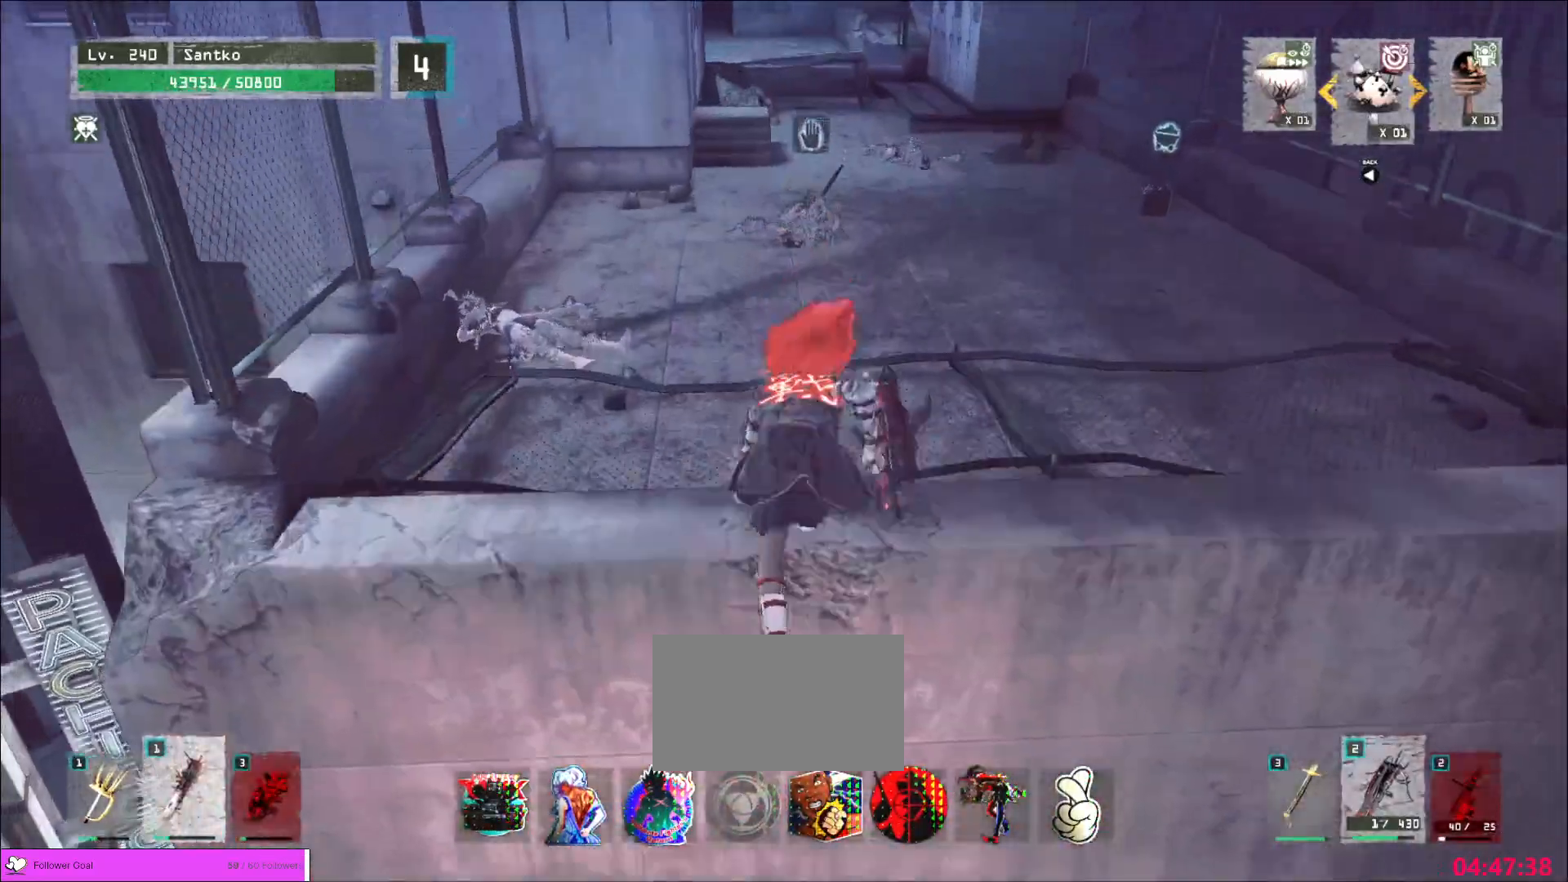
Gameplay with keyboard and mouse; each line is a JSON object with the keys and mouse buttons held at the frame after it. "events" lists presses ("down") and releases ("up") of "1", "2", "3", "4", "5", "a", "alt", "b", "c", "ctrl", "d", "e", "f", "g", "q", "r", "s", "shift", "space", "t", "tab", "v", "w", "x", "z", "mouse_left", "mouse_wheel", "mouse_right", "mouse_mb4" and "mouse_mb5" between this image and that frame as [ms after this image, input, new state], when the widget could be followed in between. "mouse_left", "mouse_wheel", "mouse_right", "mouse_mb4", "mouse_mb5" = the "left", "wheel", "right", "mb4", "mb5" buttons of the "mouse" list. No other keys are recorded. "wheel" means that the mouse wheel is clicked or scrolled. Not read: mouse_move.
{"keys": ["w"], "mouse": [], "events": [[400, "ctrl", "down"], [480, "ctrl", "up"]]}
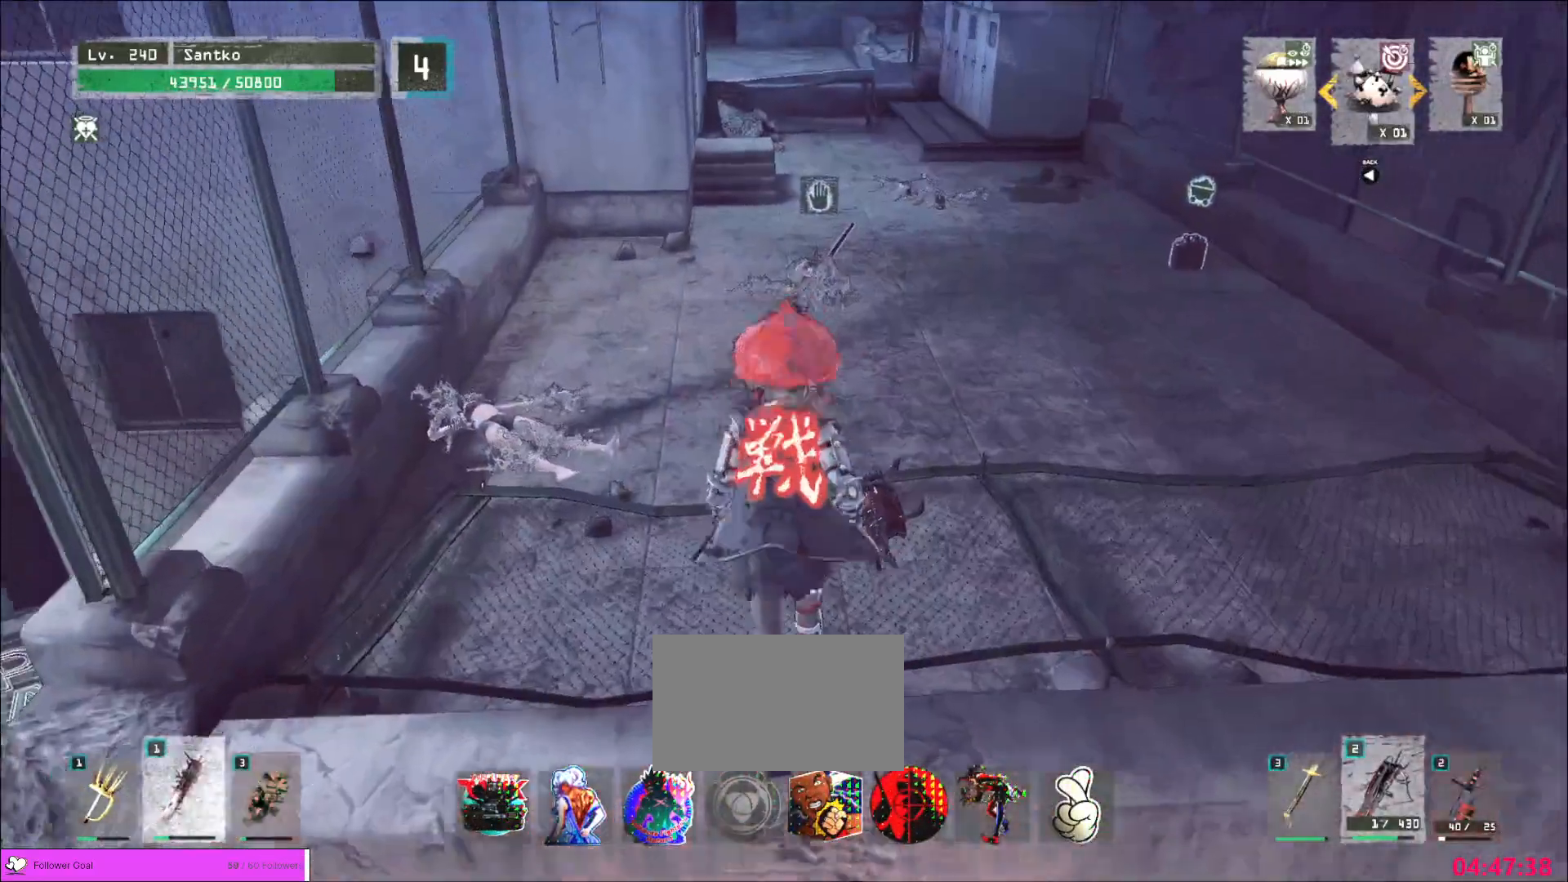
{"keys": ["w"], "mouse": [], "events": []}
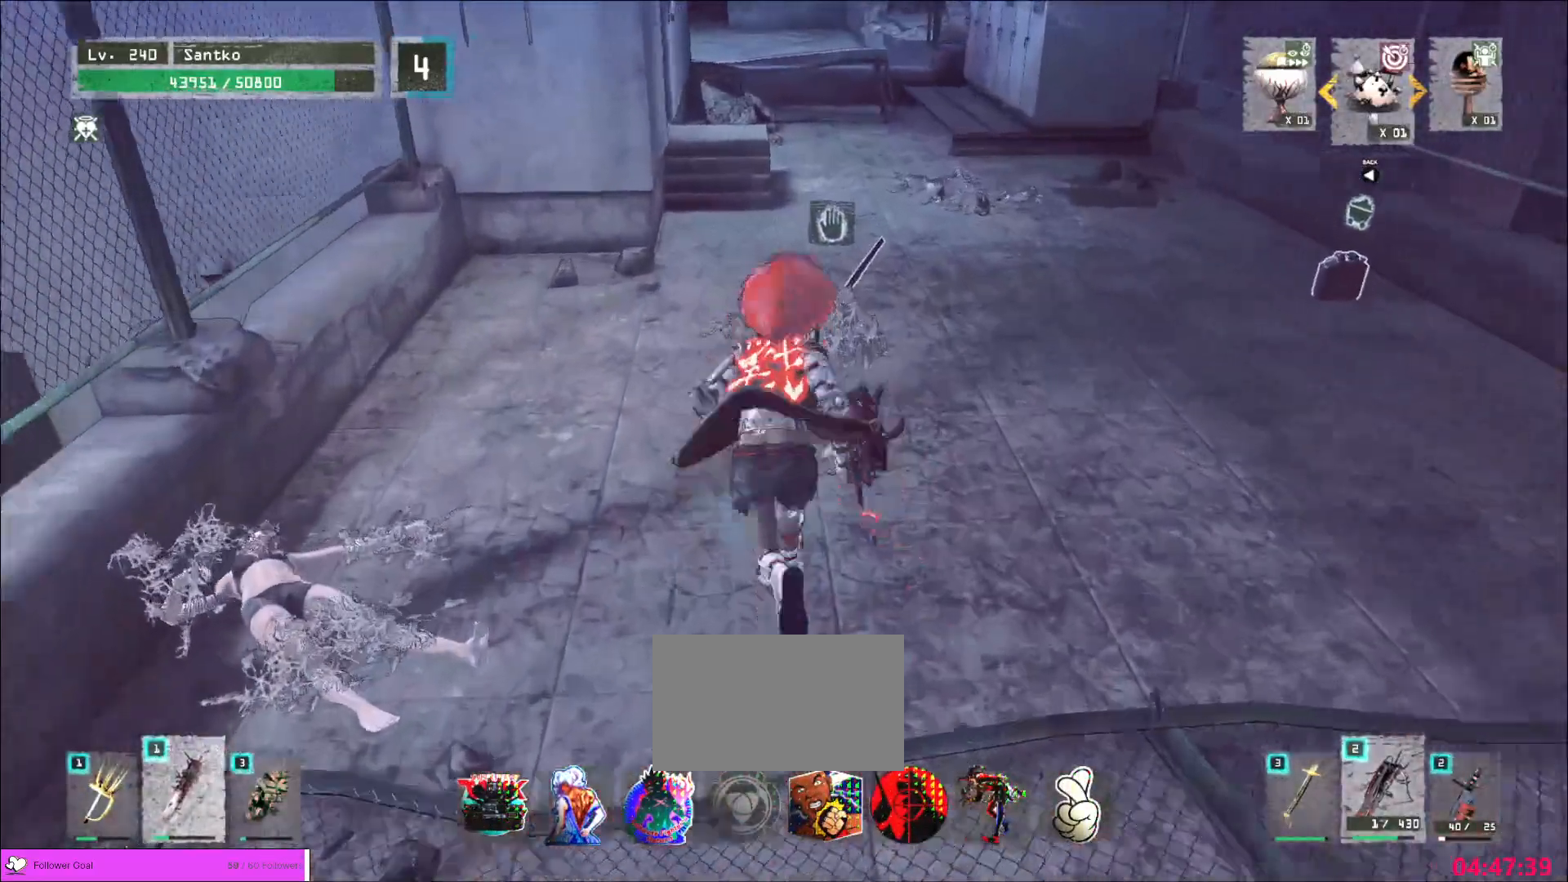
{"keys": ["shift"], "mouse": [], "events": [[120, "w", "up"], [240, "shift", "down"]]}
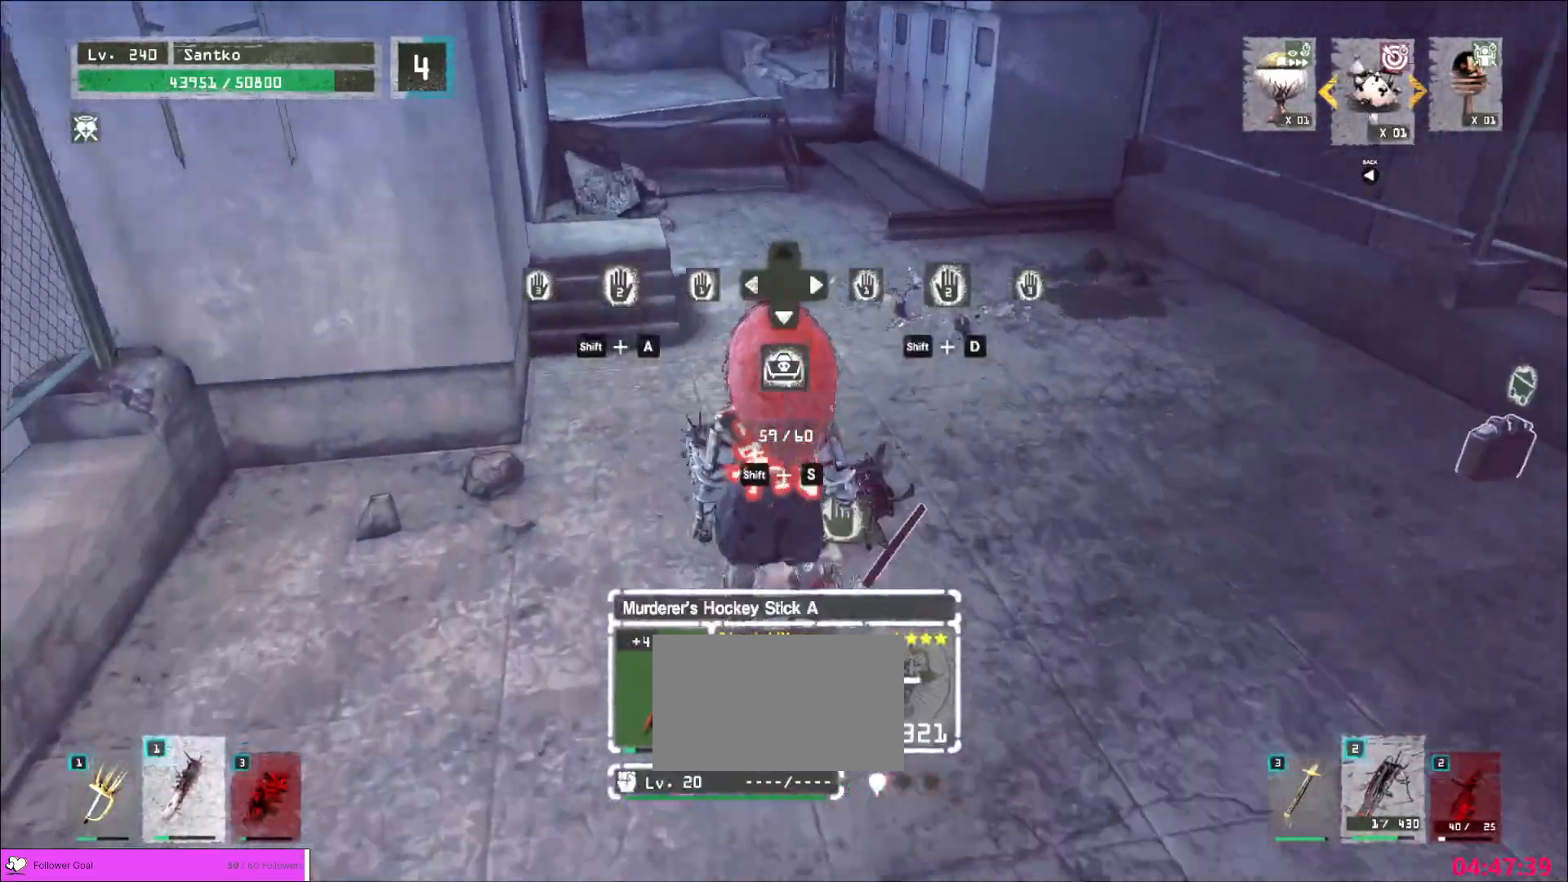
{"keys": [], "mouse": [], "events": [[80, "s", "down"], [200, "f", "down"], [240, "f", "up"], [240, "s", "up"], [440, "shift", "up"]]}
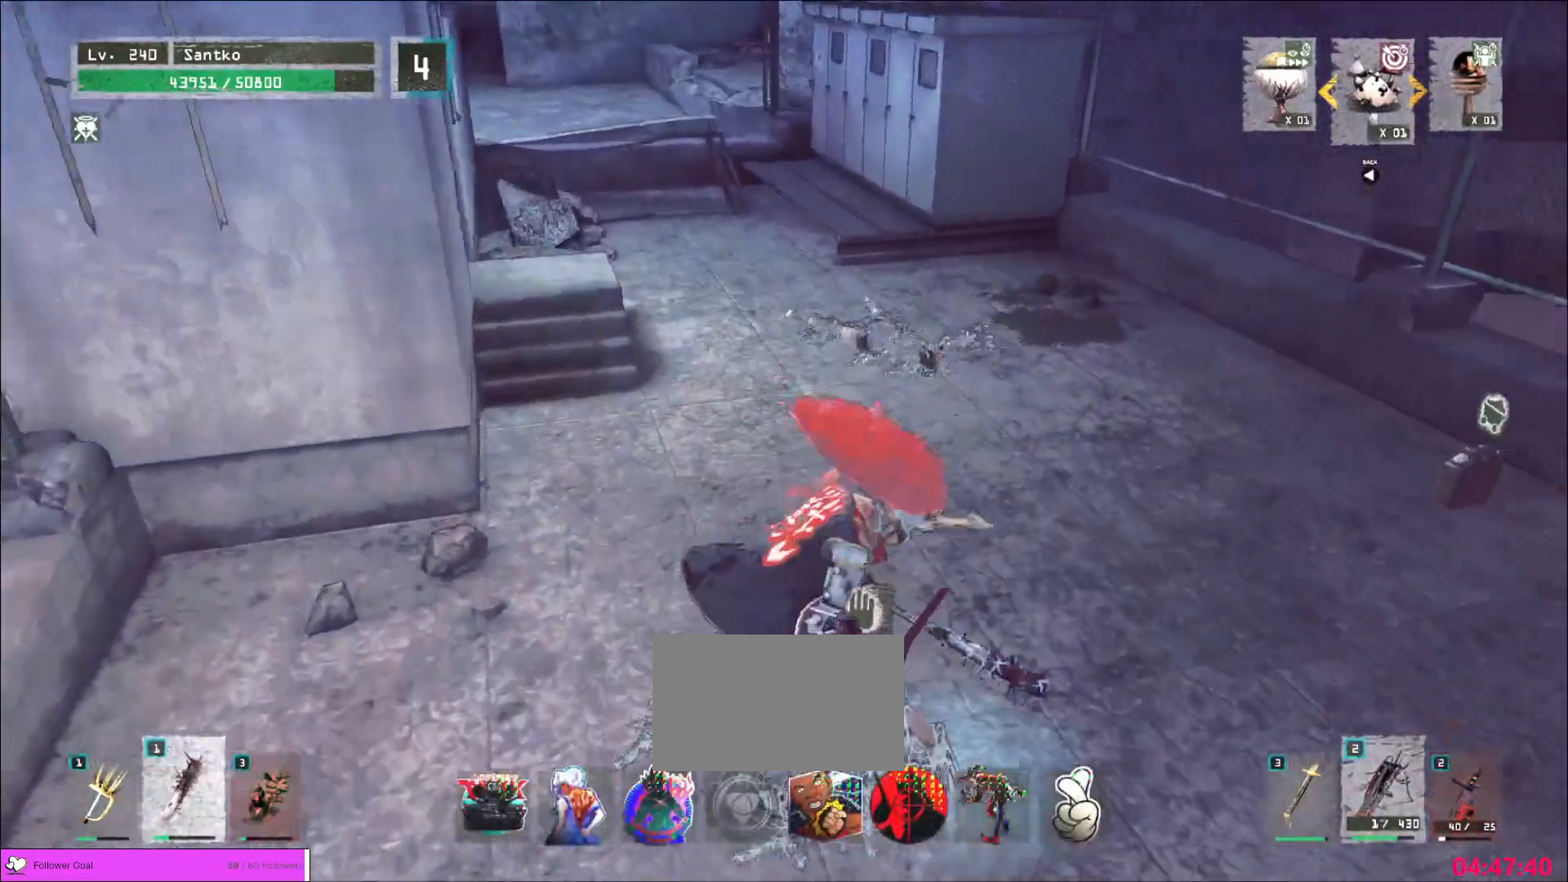
{"keys": [], "mouse": [], "events": []}
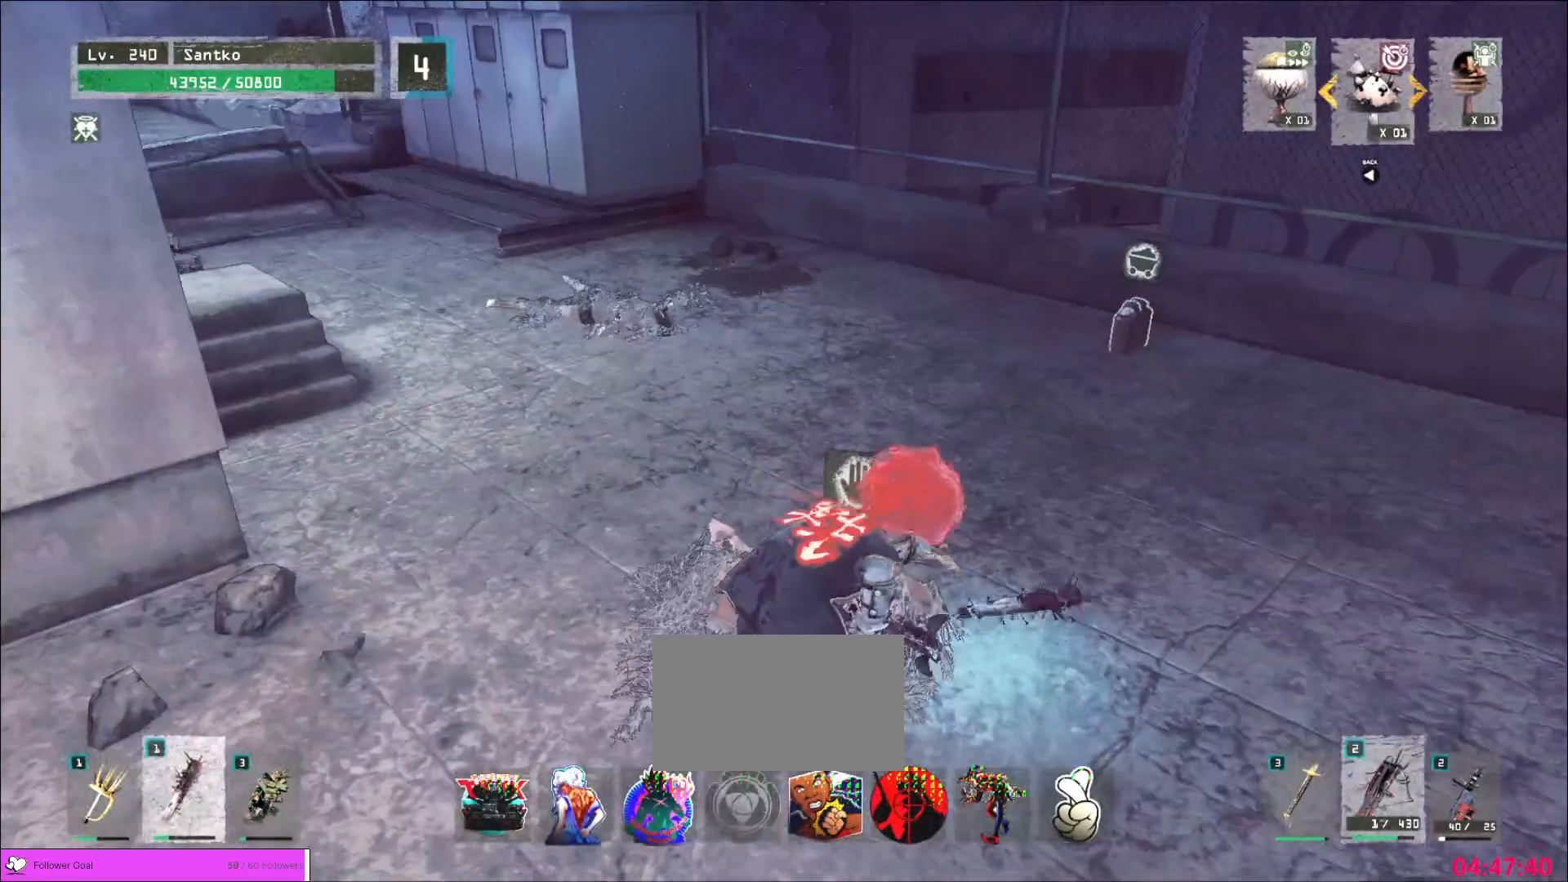
{"keys": [], "mouse": [], "events": []}
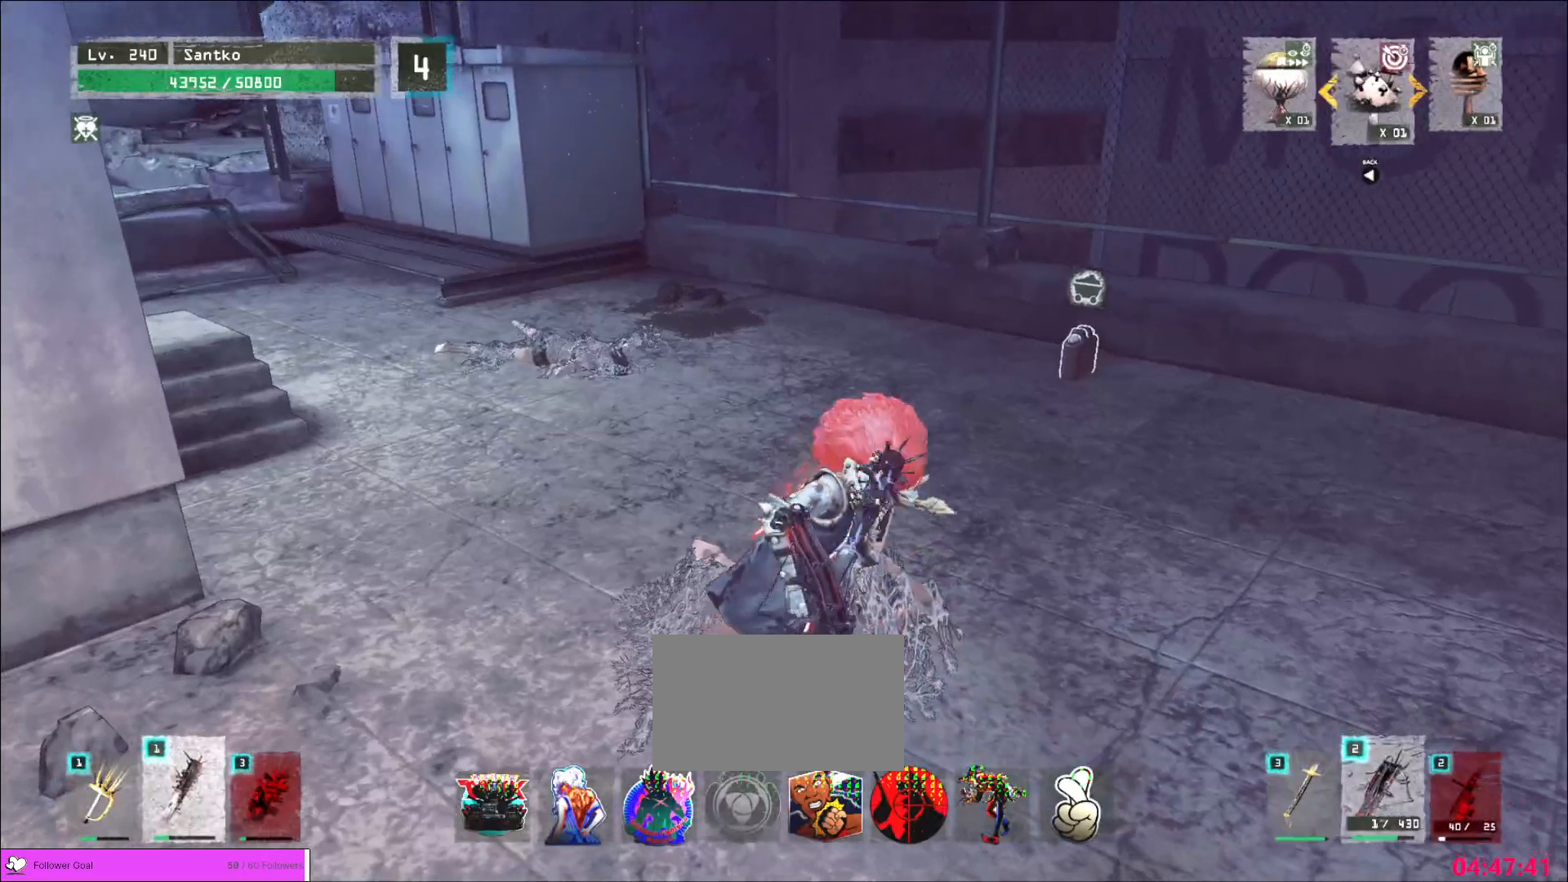
{"keys": ["d", "w"], "mouse": [], "events": [[240, "w", "down"], [480, "d", "down"]]}
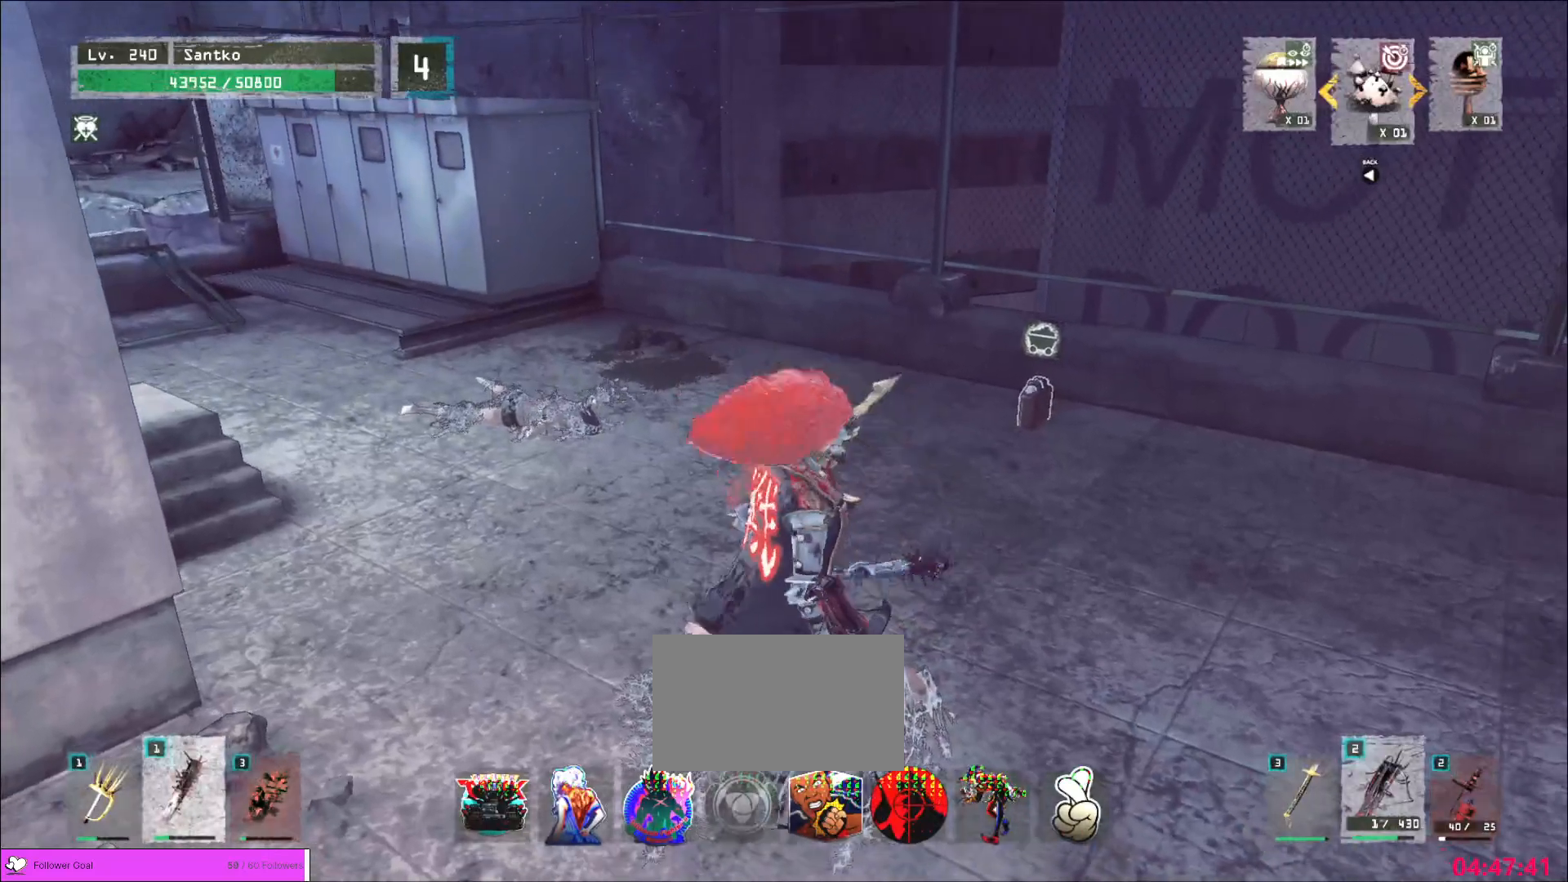
{"keys": ["w"], "mouse": [], "events": [[120, "d", "up"], [200, "a", "down"], [360, "a", "up"]]}
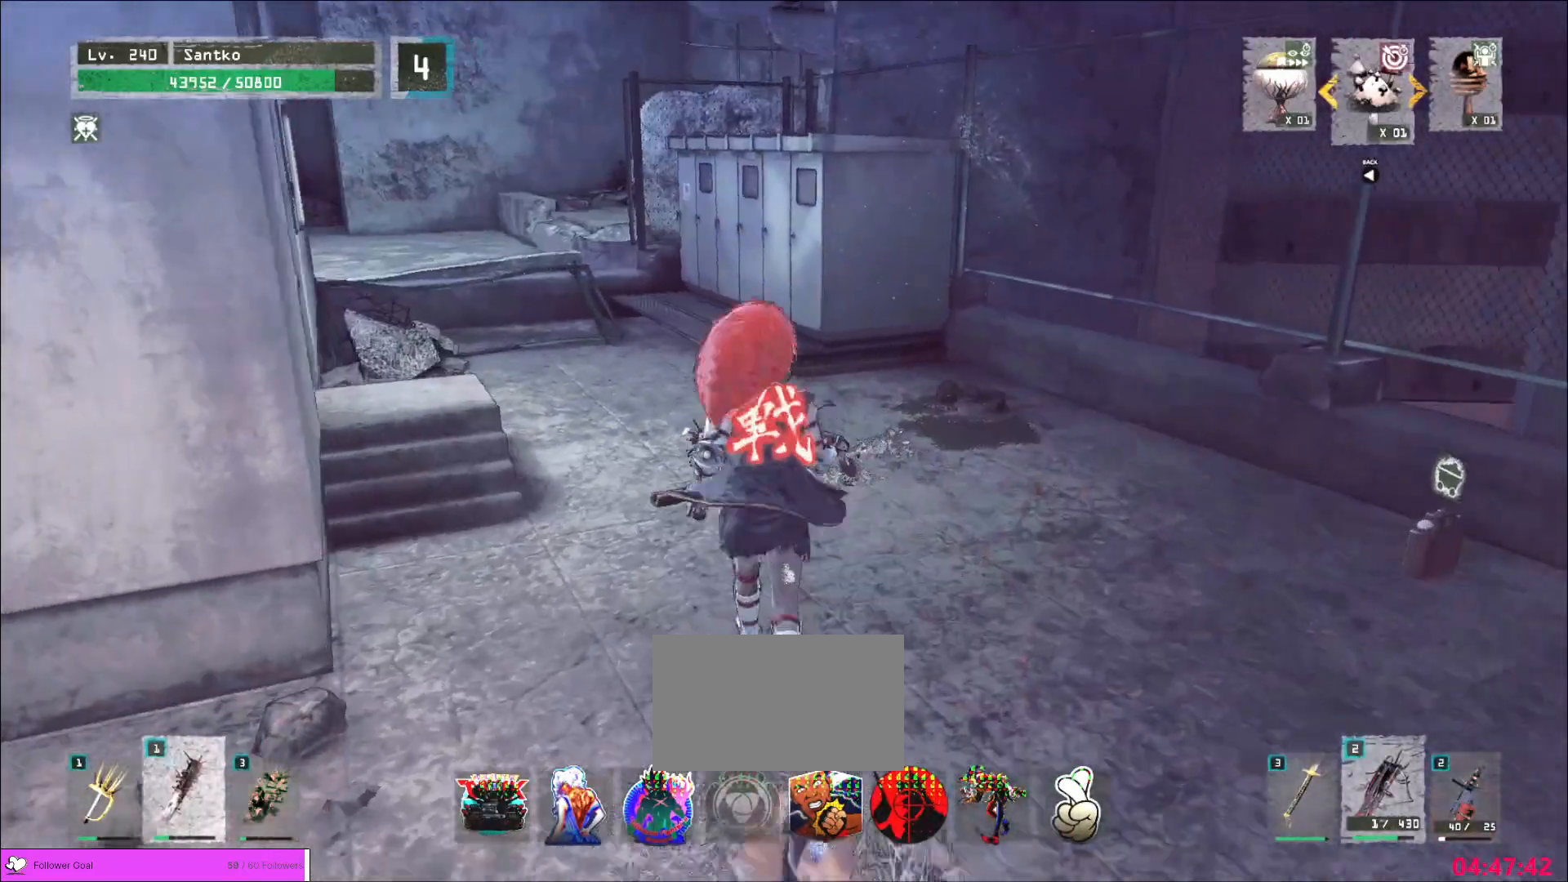
{"keys": [], "mouse": [], "events": [[120, "w", "up"]]}